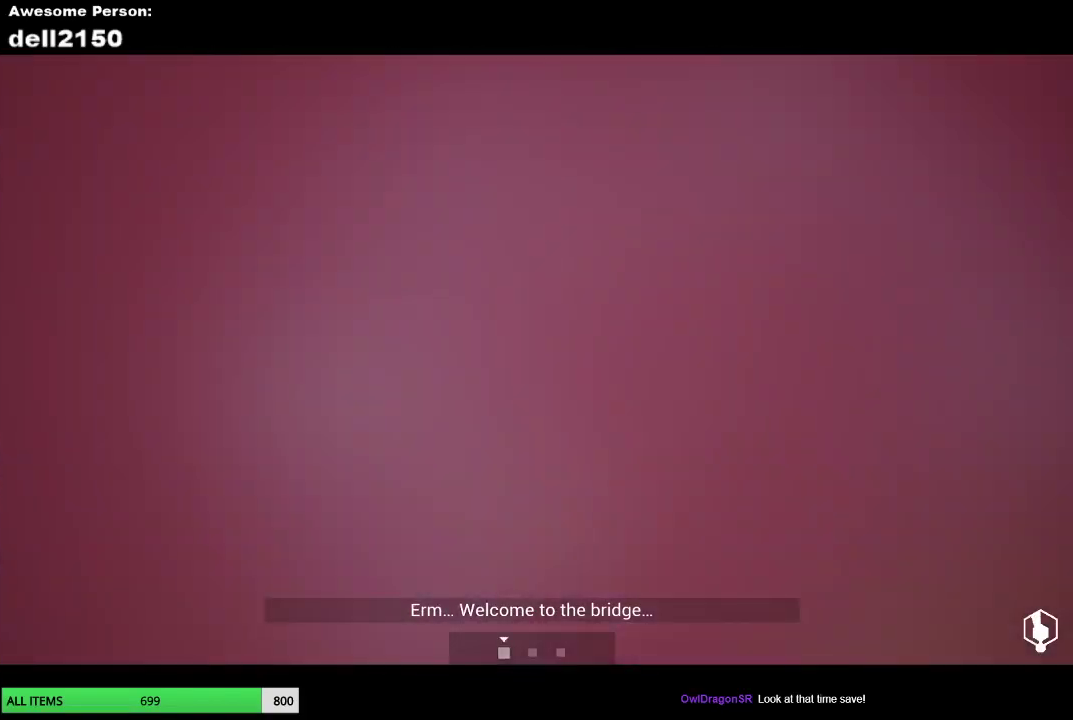
Gameplay with a controller (PlayStation layout); each line is a JSON object with the inputs held at the frame after it. "events" lists button and stick changes between this image and that frame as [ms after this image, input, new state], when the widget could be followed in between. Not read: R3 right_stick.
{"buttons": [], "left_stick": "up", "events": []}
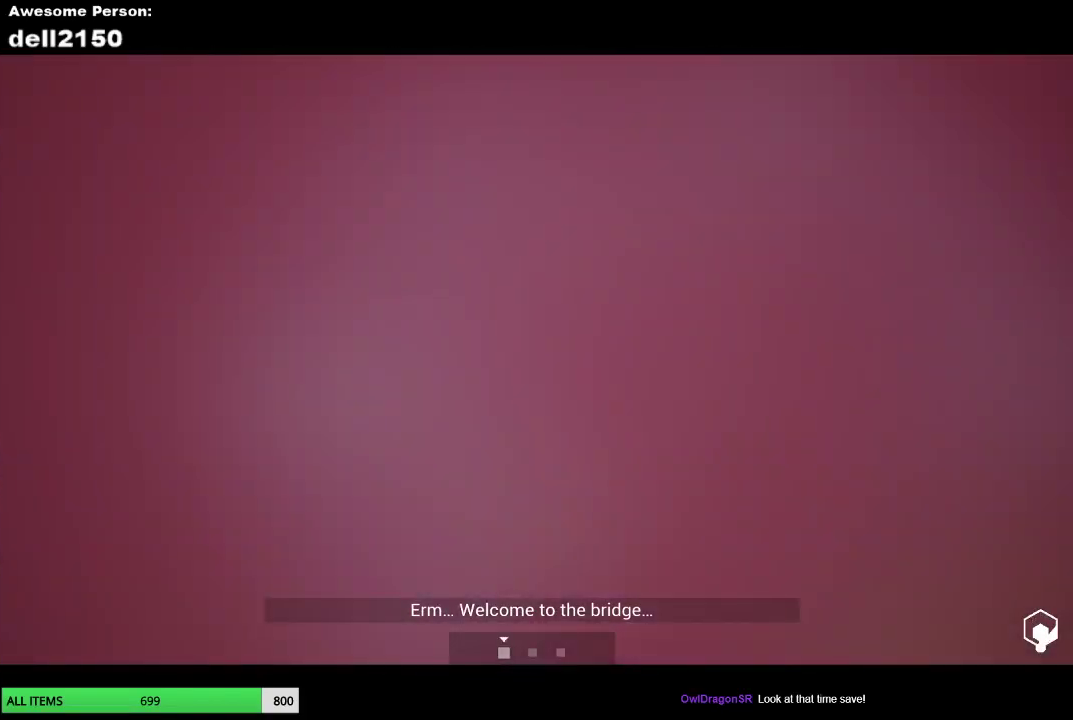
{"buttons": [], "left_stick": "up", "events": []}
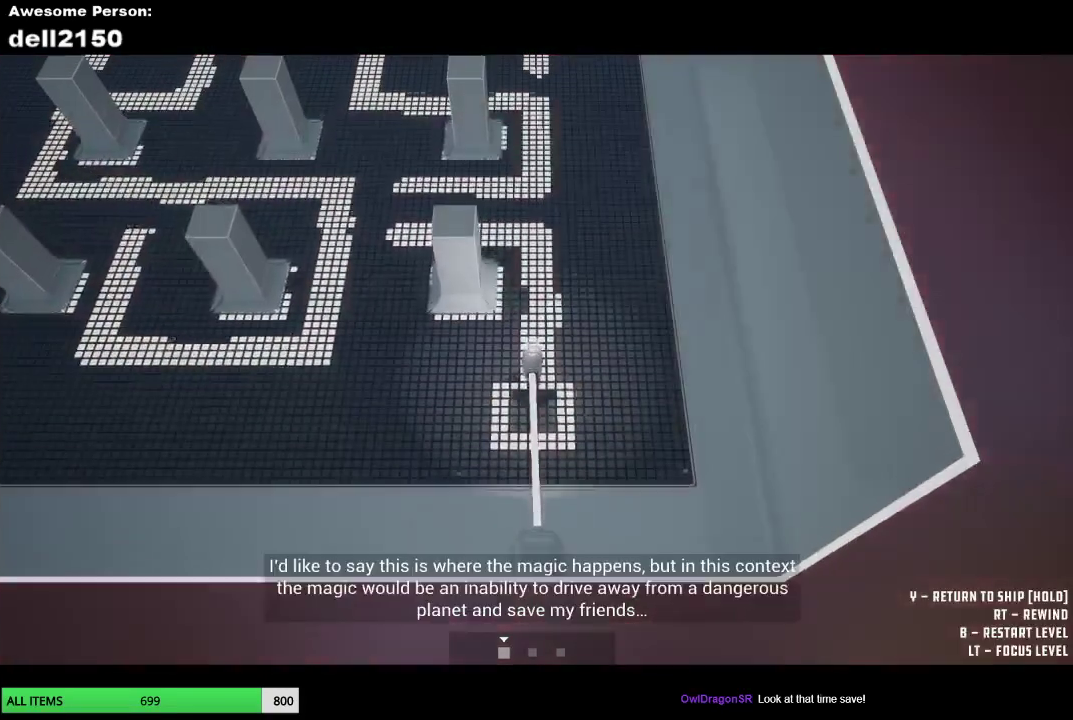
{"buttons": [], "left_stick": "left", "events": [[283, "left_stick", "up-left"], [367, "left_stick", "left"]]}
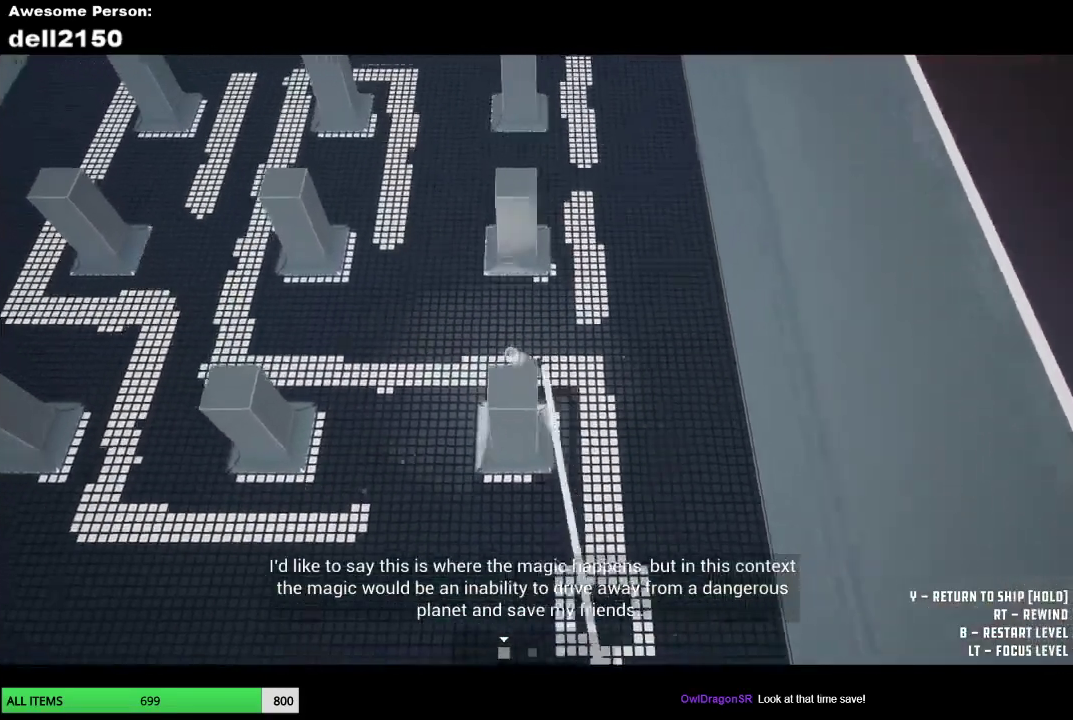
{"buttons": [], "left_stick": "up-left", "events": [[417, "left_stick", "up-left"]]}
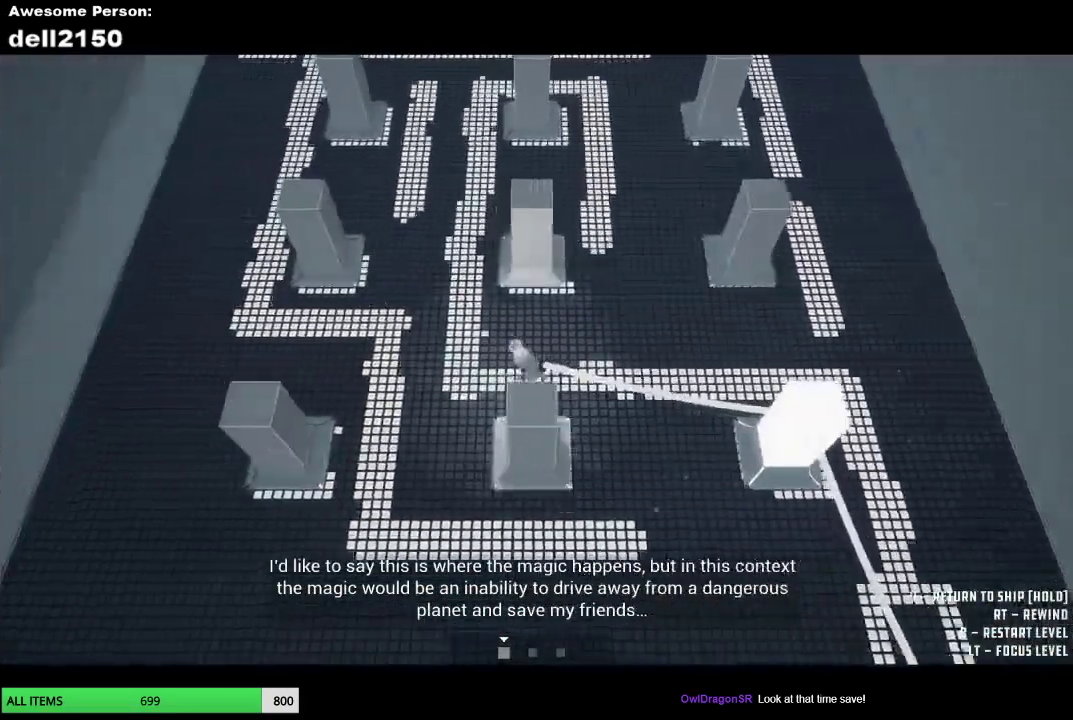
{"buttons": [], "left_stick": "up", "events": [[67, "left_stick", "up"]]}
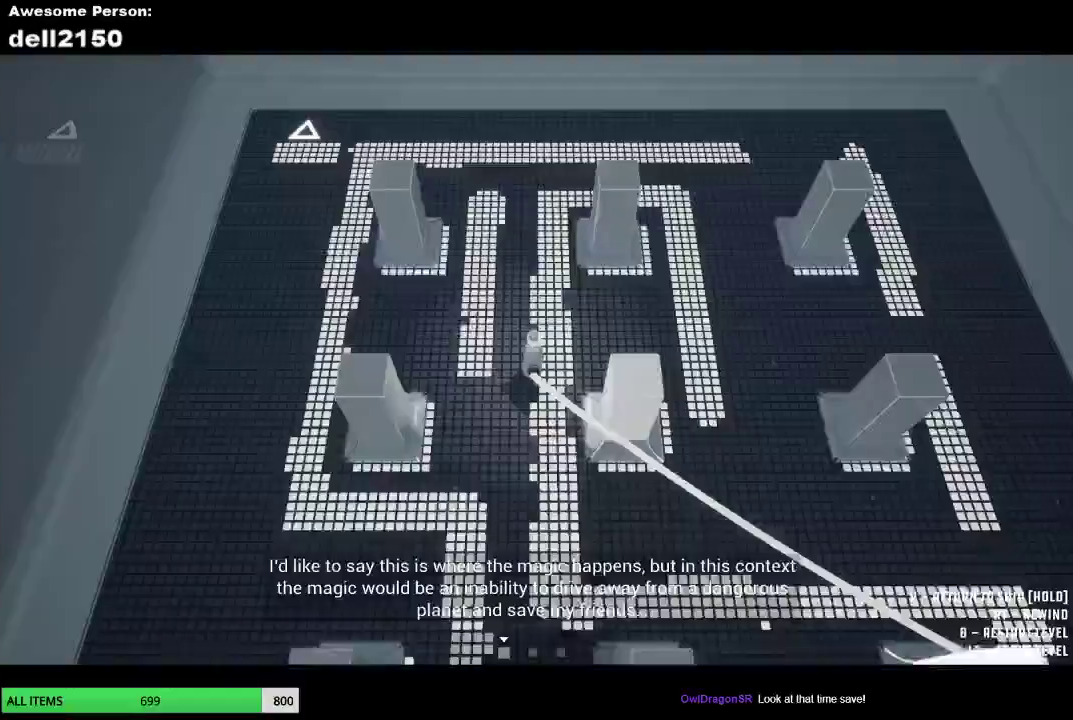
{"buttons": [], "left_stick": "right", "events": [[167, "left_stick", "up-right"], [450, "left_stick", "right"]]}
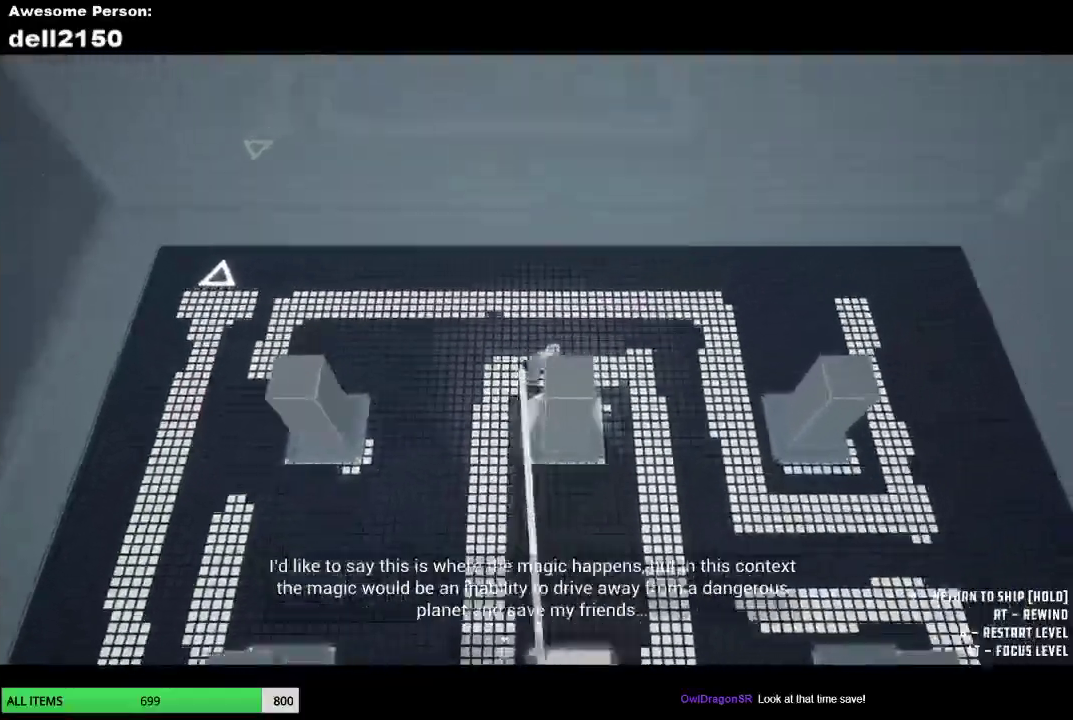
{"buttons": [], "left_stick": "down", "events": [[50, "left_stick", "down-right"], [250, "left_stick", "down"]]}
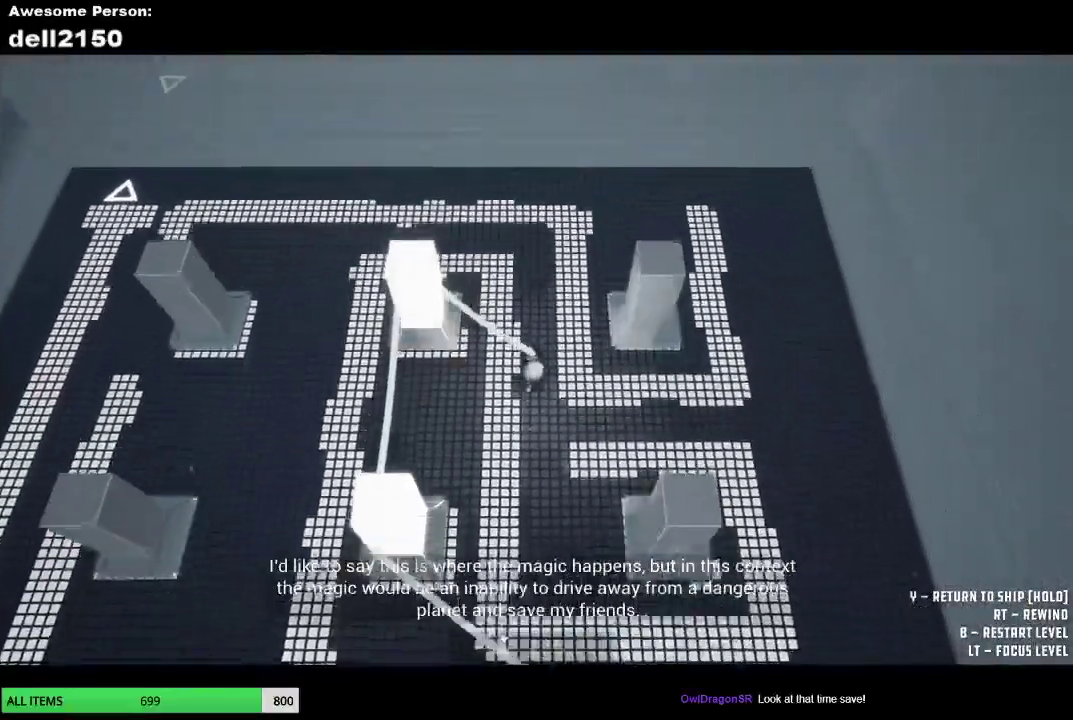
{"buttons": [], "left_stick": "right", "events": [[117, "left_stick", "down-right"], [333, "left_stick", "up-left"], [383, "left_stick", "down-right"], [433, "left_stick", "right"]]}
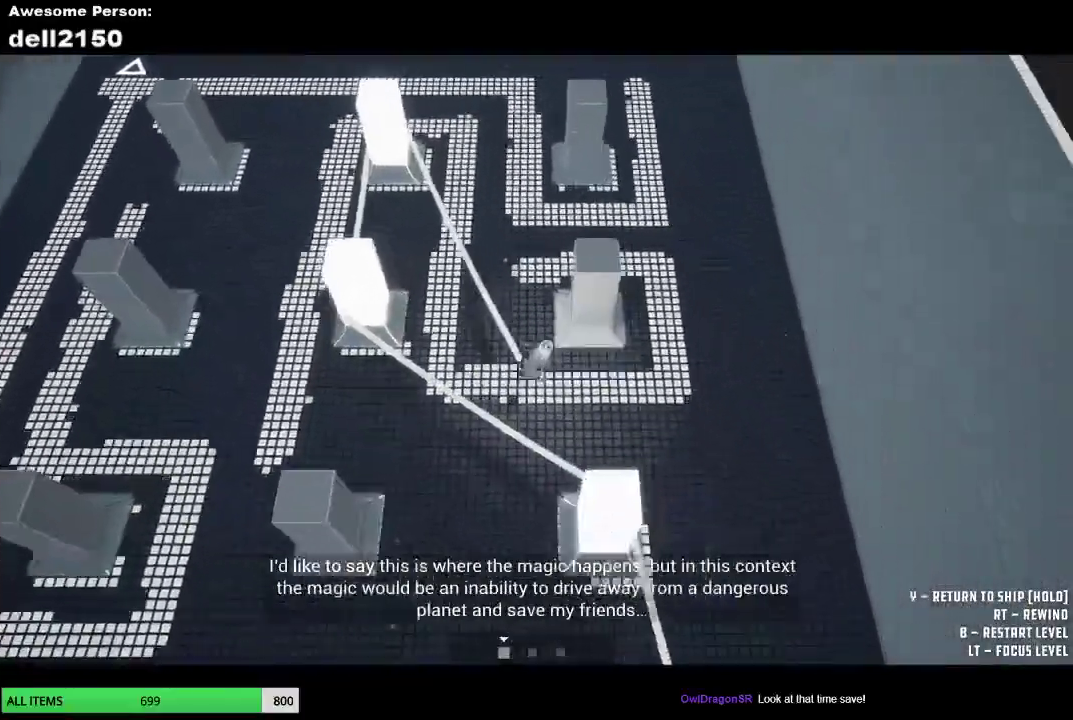
{"buttons": [], "left_stick": "up-left", "events": [[150, "left_stick", "up-right"], [200, "left_stick", "up"], [333, "left_stick", "up-left"]]}
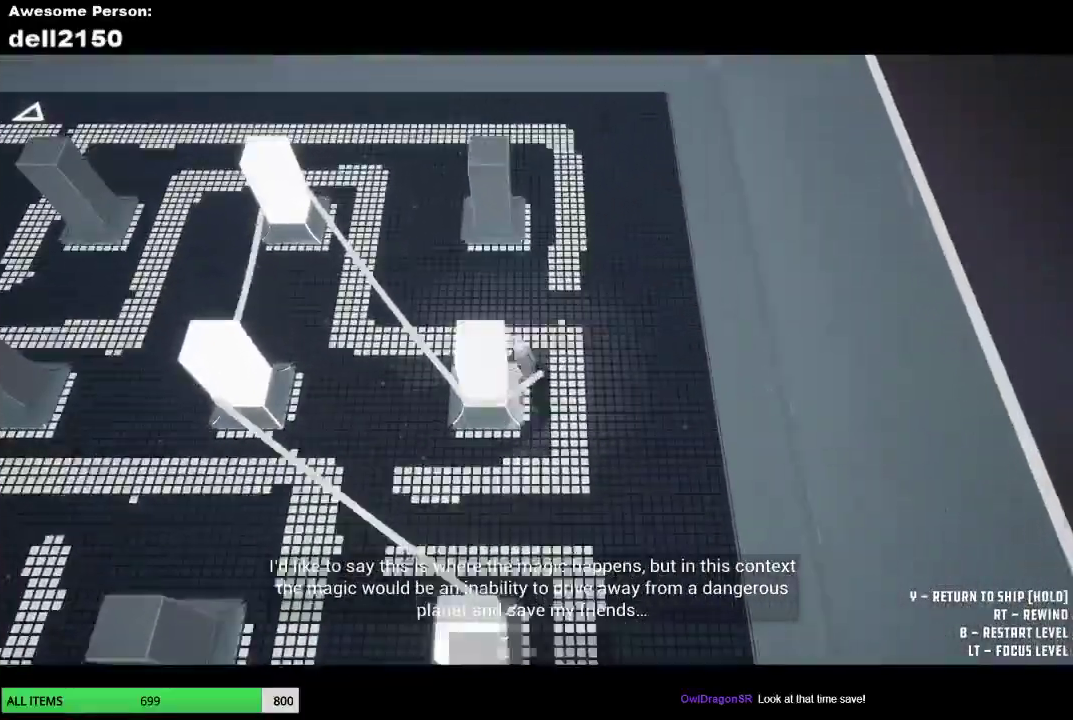
{"buttons": [], "left_stick": "up-left", "events": []}
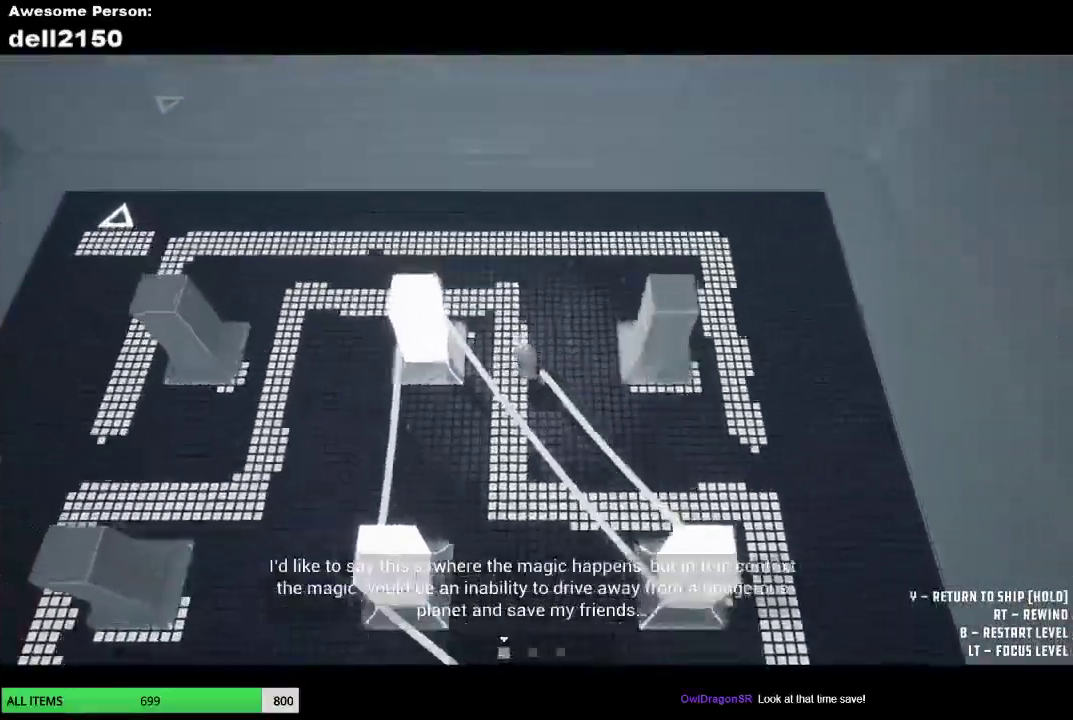
{"buttons": [], "left_stick": "down-left", "events": [[217, "left_stick", "left"], [283, "left_stick", "down-left"]]}
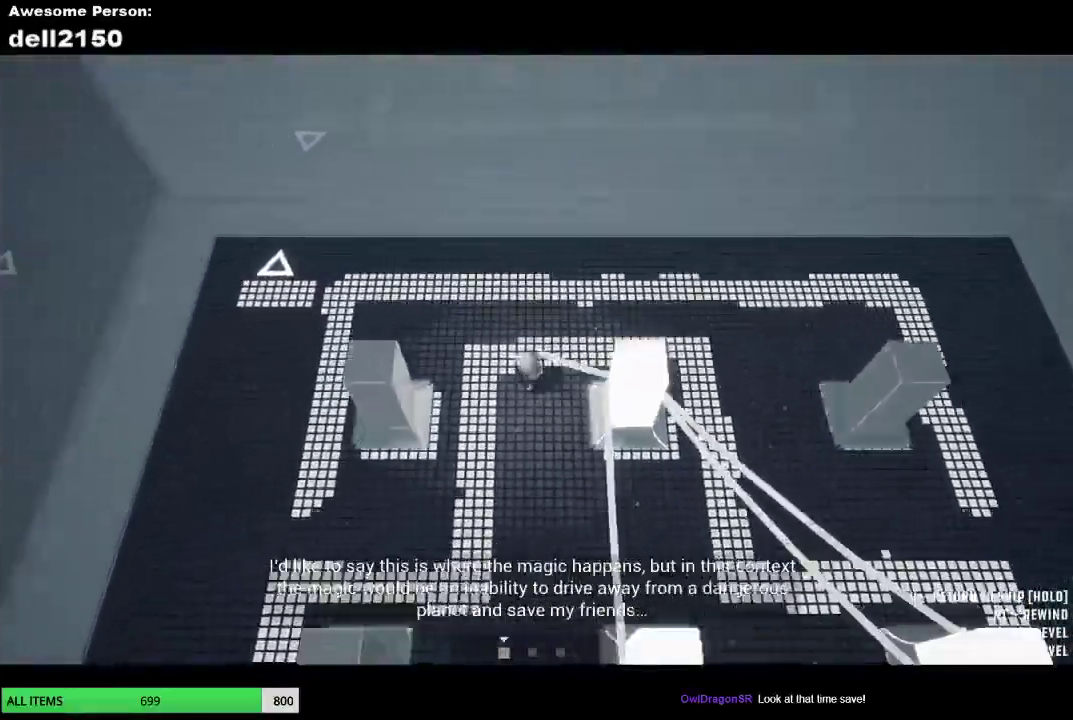
{"buttons": [], "left_stick": "down-left", "events": []}
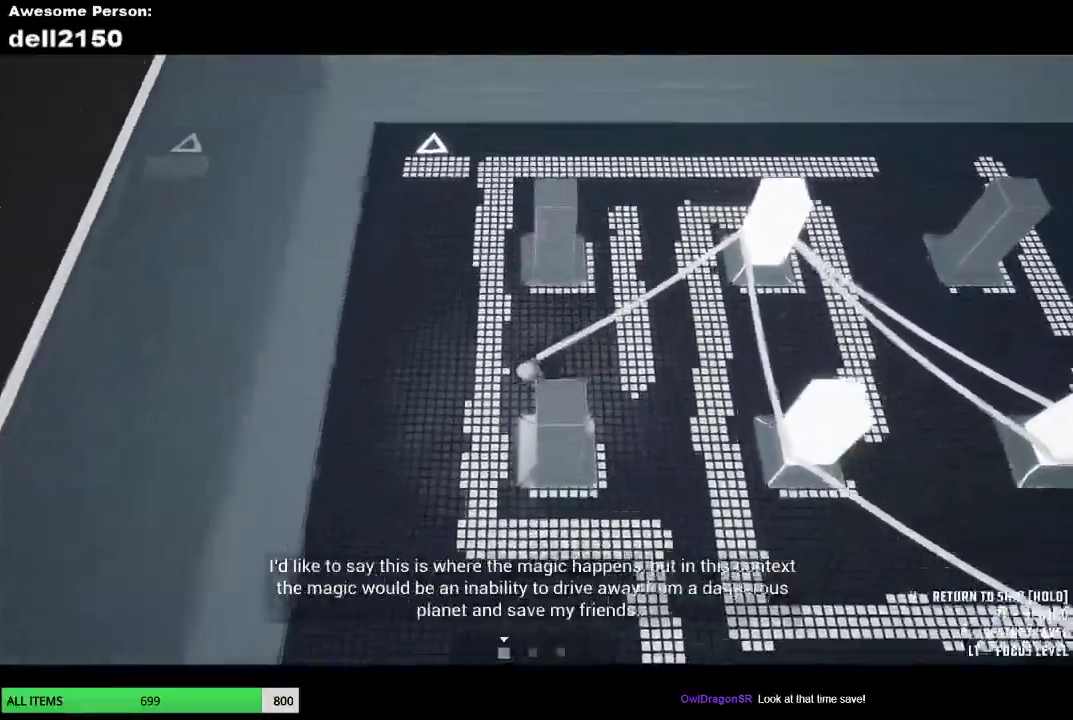
{"buttons": [], "left_stick": "right", "events": [[17, "left_stick", "down"], [150, "left_stick", "up-left"], [217, "left_stick", "right"]]}
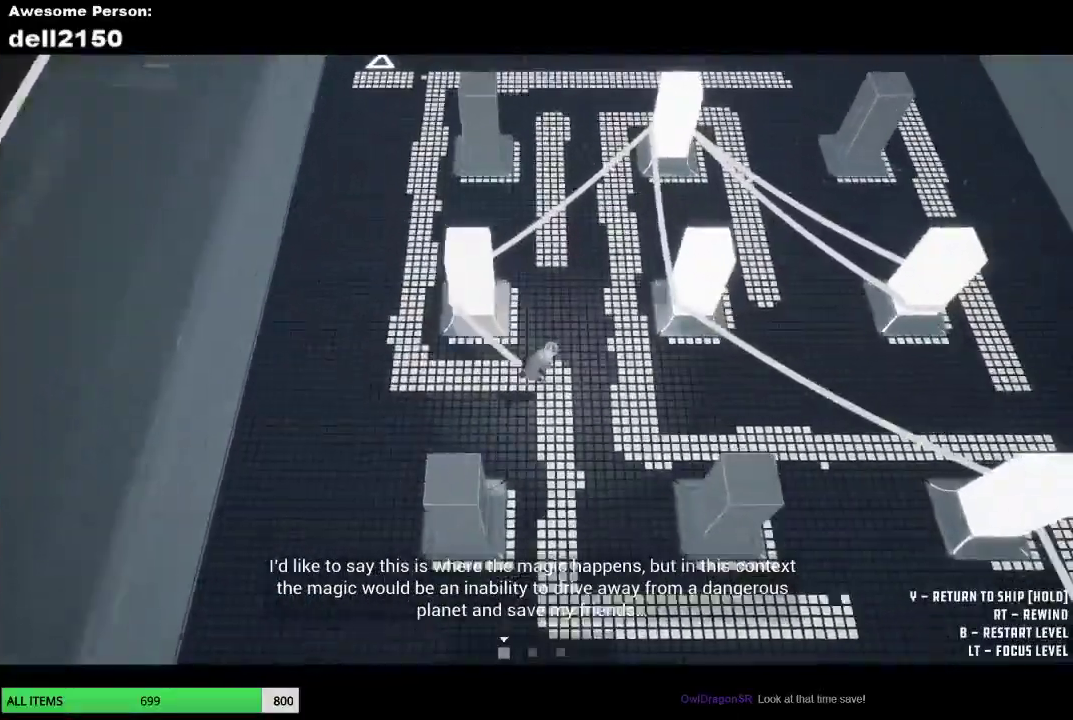
{"buttons": [], "left_stick": "down-right", "events": [[150, "left_stick", "down-right"]]}
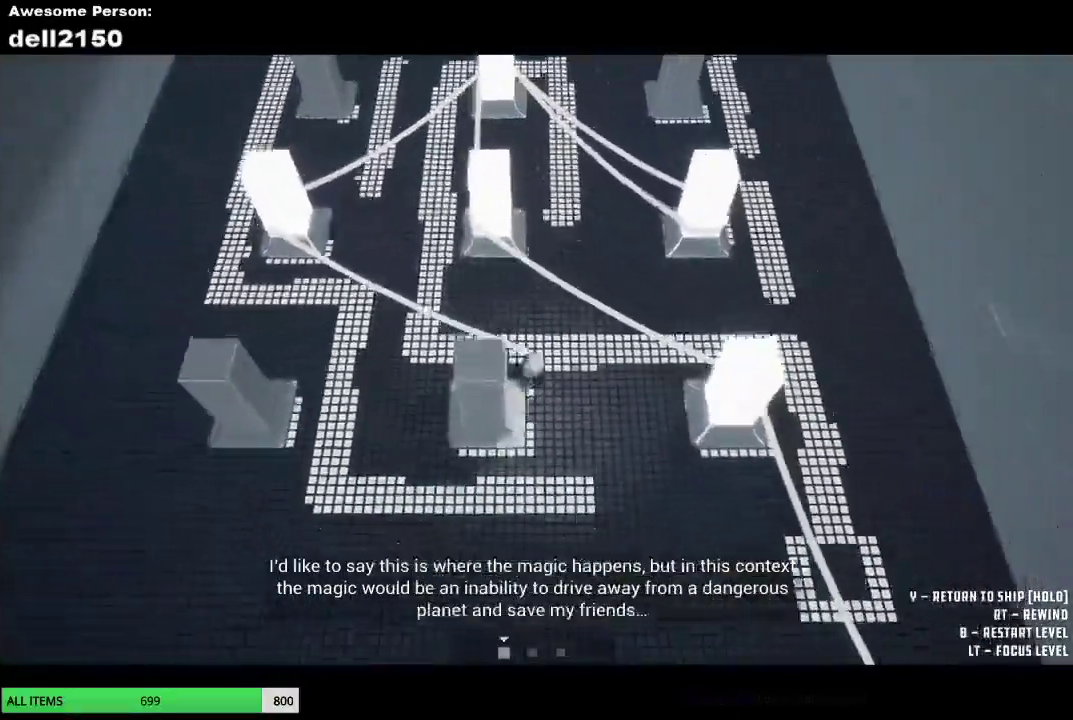
{"buttons": [], "left_stick": "up-left", "events": [[17, "left_stick", "down"], [117, "left_stick", "down-left"], [167, "left_stick", "left"], [300, "left_stick", "up-left"]]}
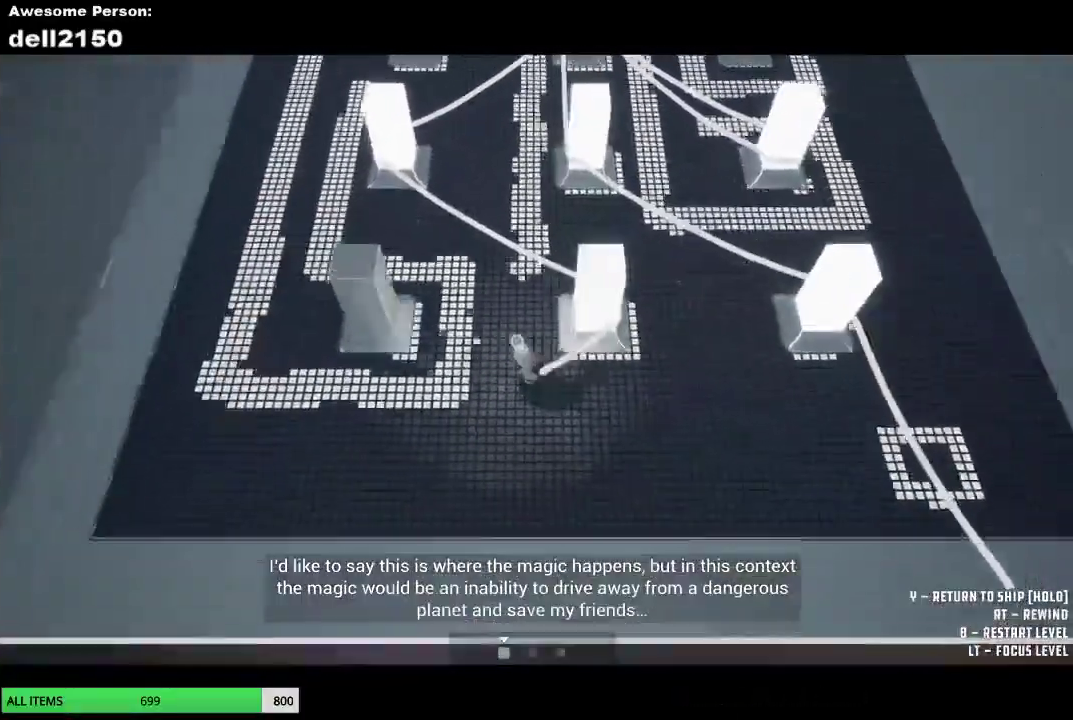
{"buttons": [], "left_stick": "up-left"}
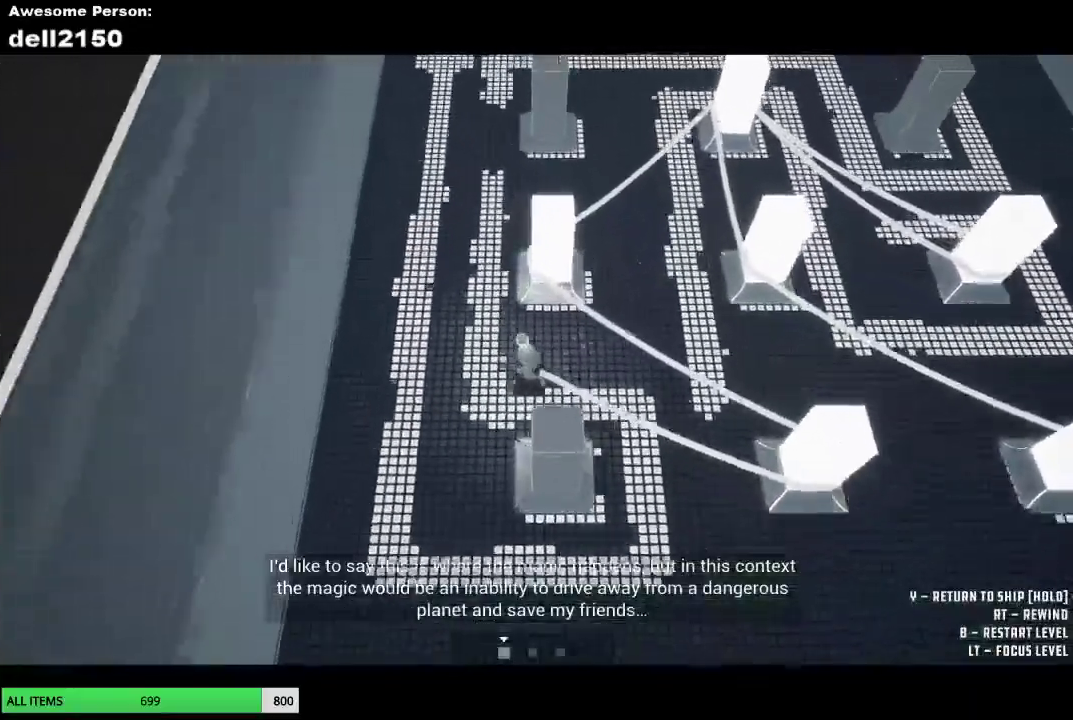
{"buttons": [], "left_stick": "up", "events": [[133, "left_stick", "up"]]}
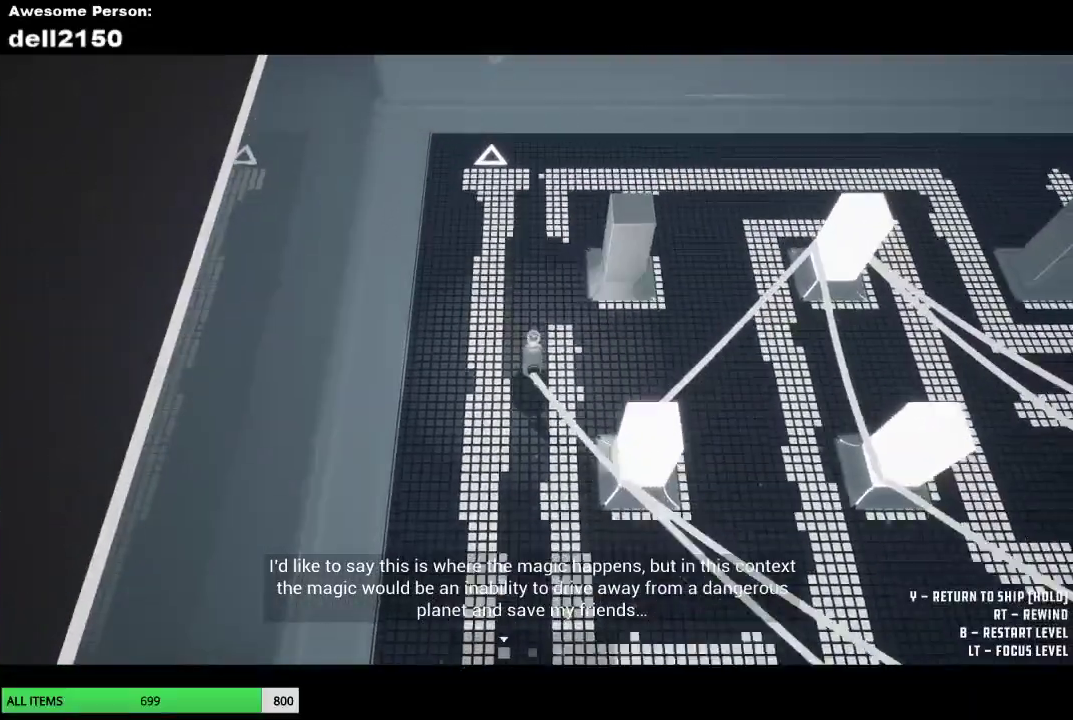
{"buttons": [], "left_stick": "right", "events": [[33, "left_stick", "up-right"], [300, "left_stick", "right"]]}
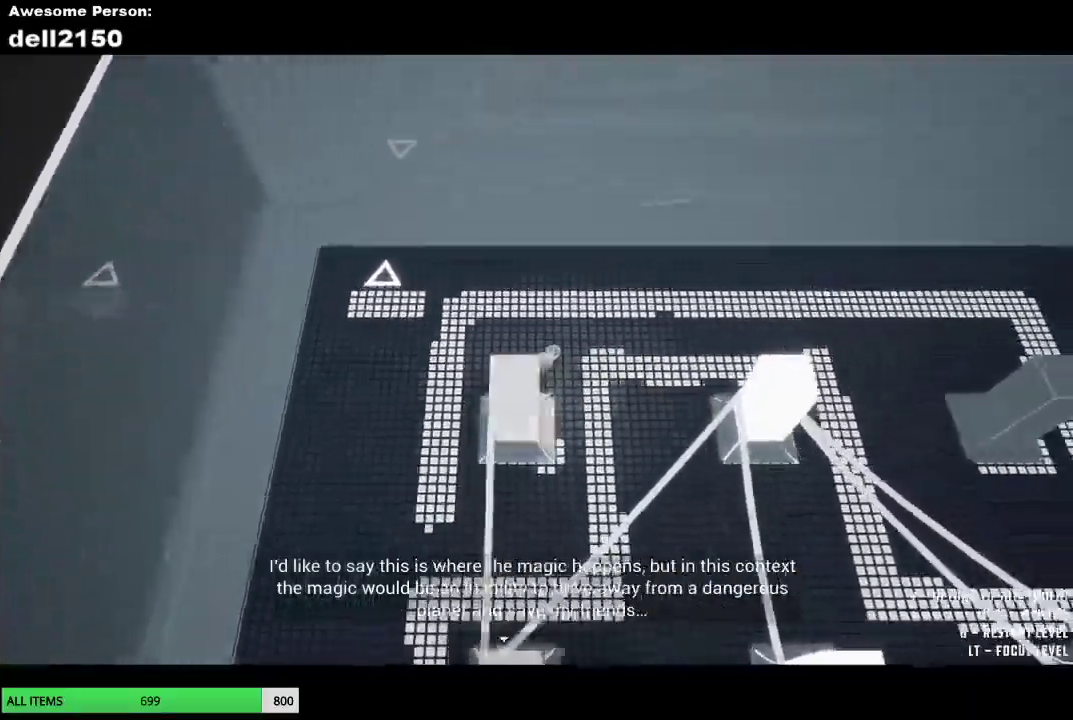
{"buttons": [], "left_stick": "down-right", "events": [[483, "left_stick", "down-right"]]}
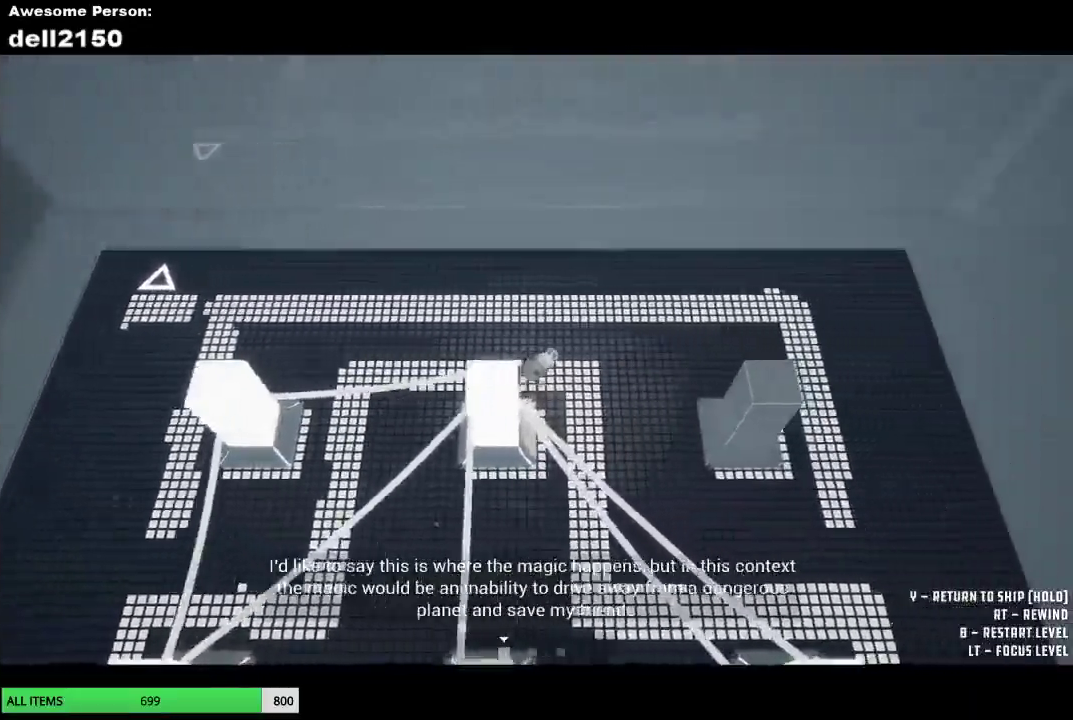
{"buttons": [], "left_stick": "up-right", "events": [[267, "left_stick", "right"], [417, "left_stick", "up-right"]]}
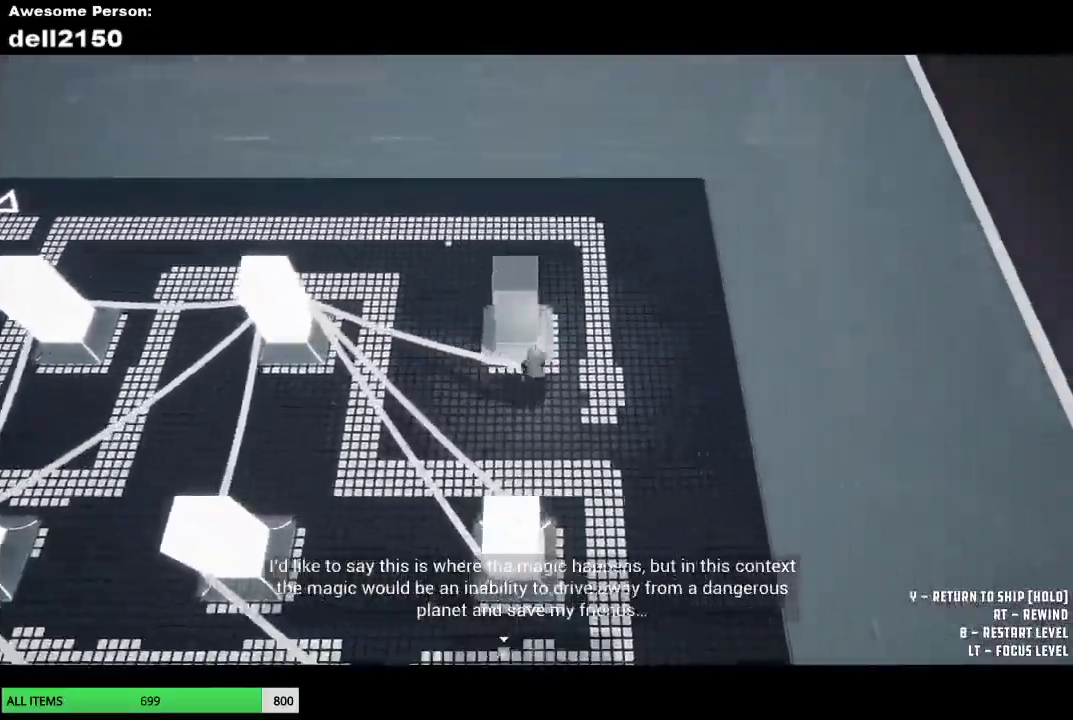
{"buttons": [], "left_stick": "left", "events": [[33, "left_stick", "up"], [167, "left_stick", "up-left"], [233, "left_stick", "left"]]}
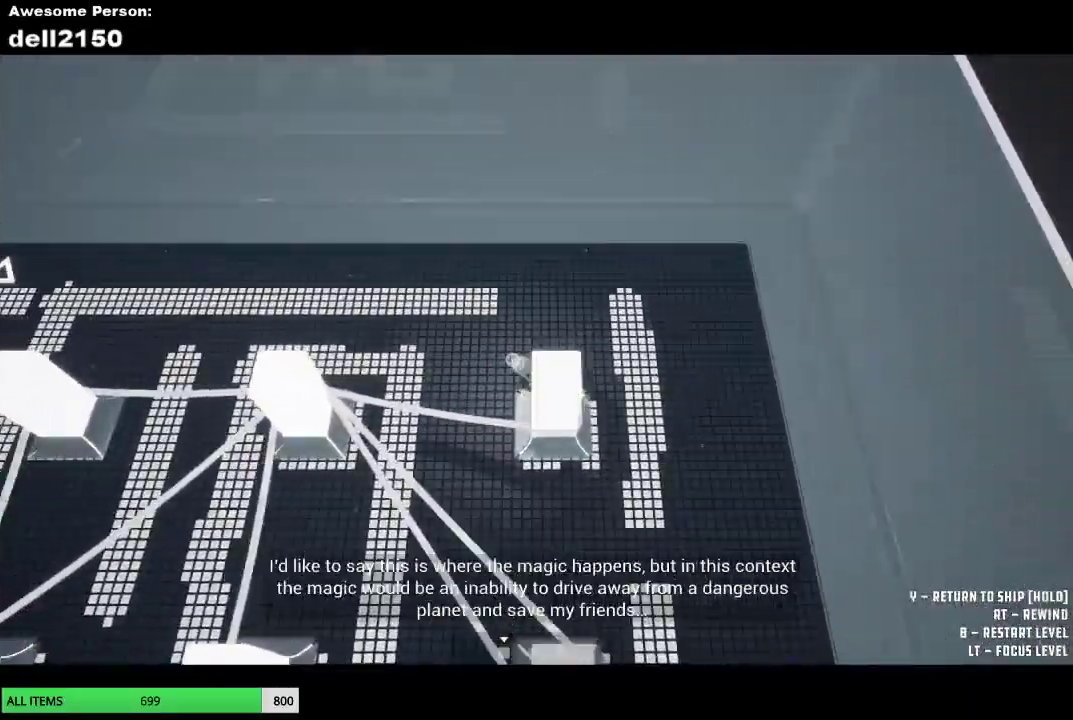
{"buttons": [], "left_stick": "left", "events": []}
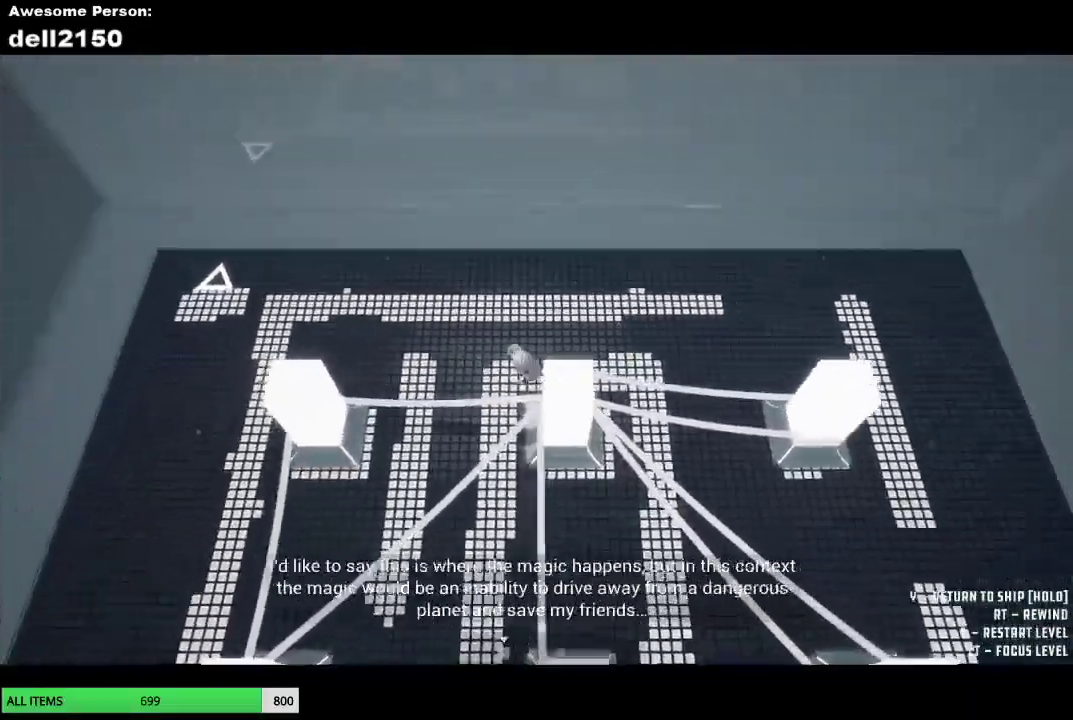
{"buttons": [], "left_stick": "down", "events": [[283, "left_stick", "down-left"], [450, "left_stick", "down"]]}
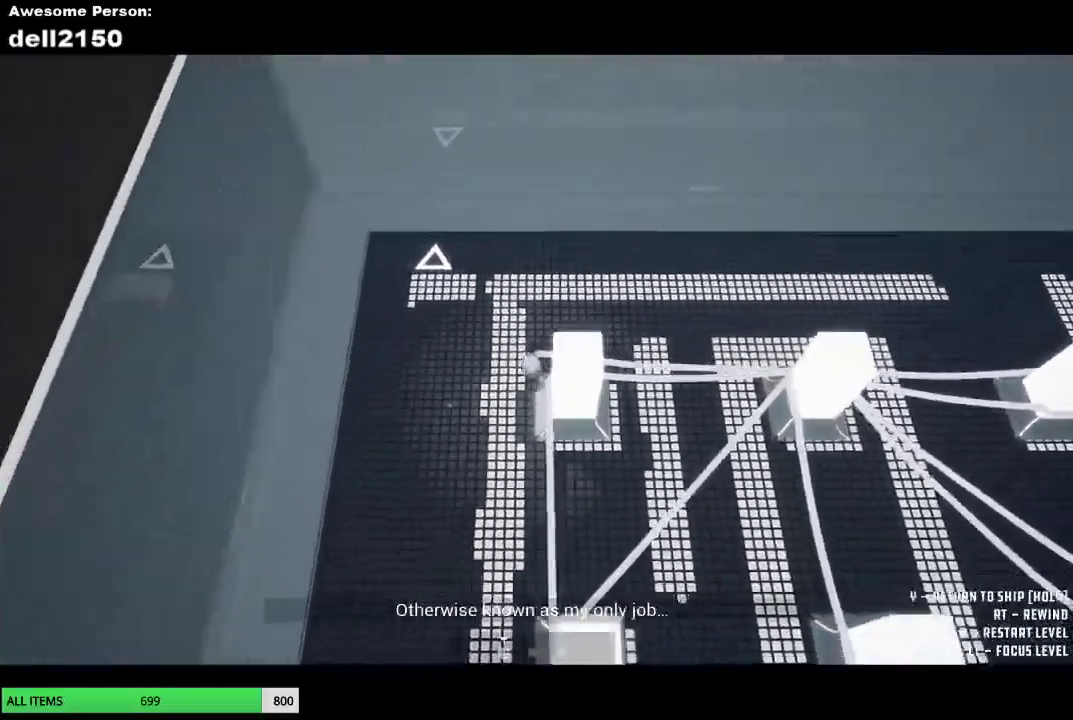
{"buttons": [], "left_stick": "down", "events": []}
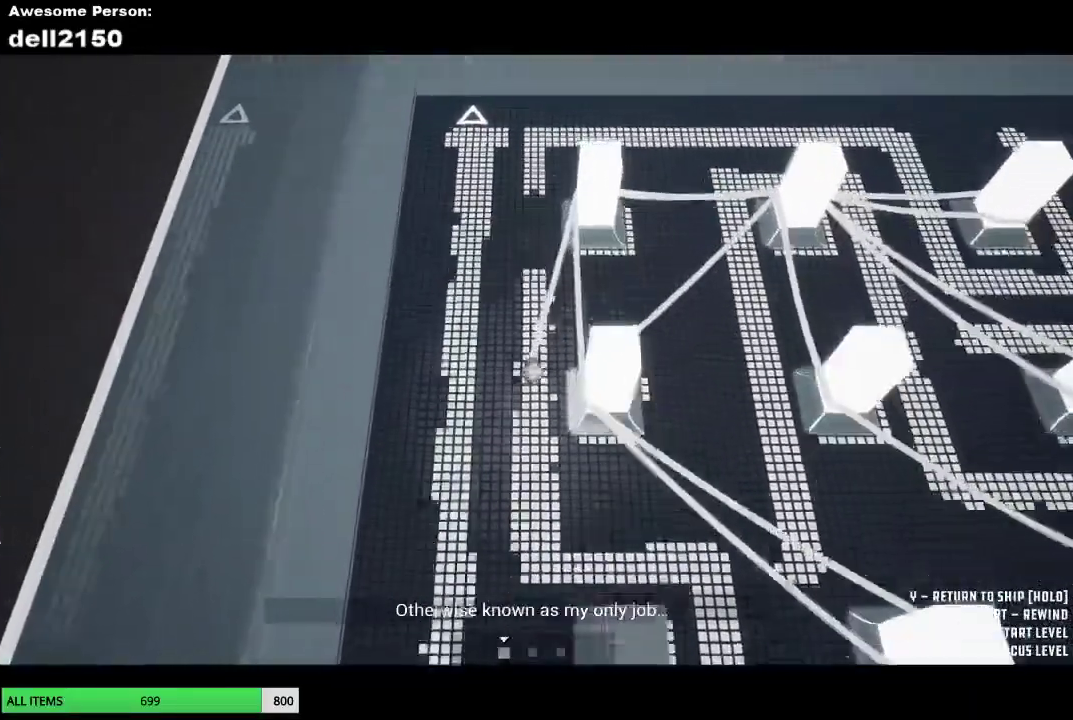
{"buttons": [], "left_stick": "down-right", "events": [[100, "left_stick", "down-right"]]}
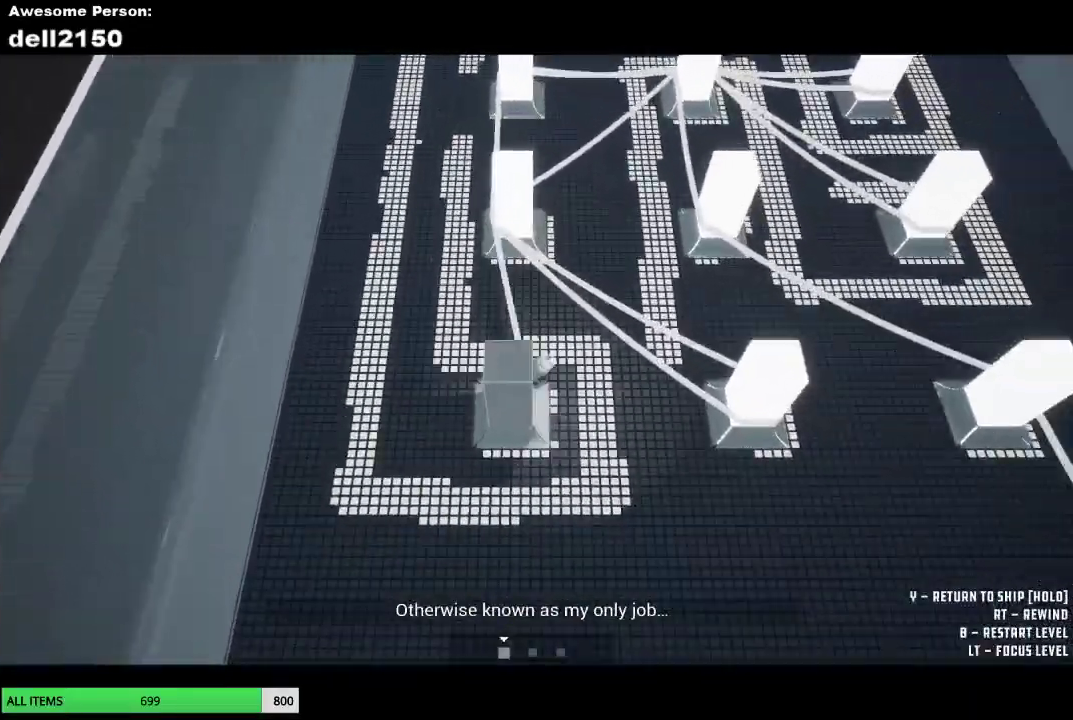
{"buttons": [], "left_stick": "up", "events": [[33, "left_stick", "down"], [133, "left_stick", "down-left"], [217, "left_stick", "left"], [383, "left_stick", "up-left"], [500, "left_stick", "up"]]}
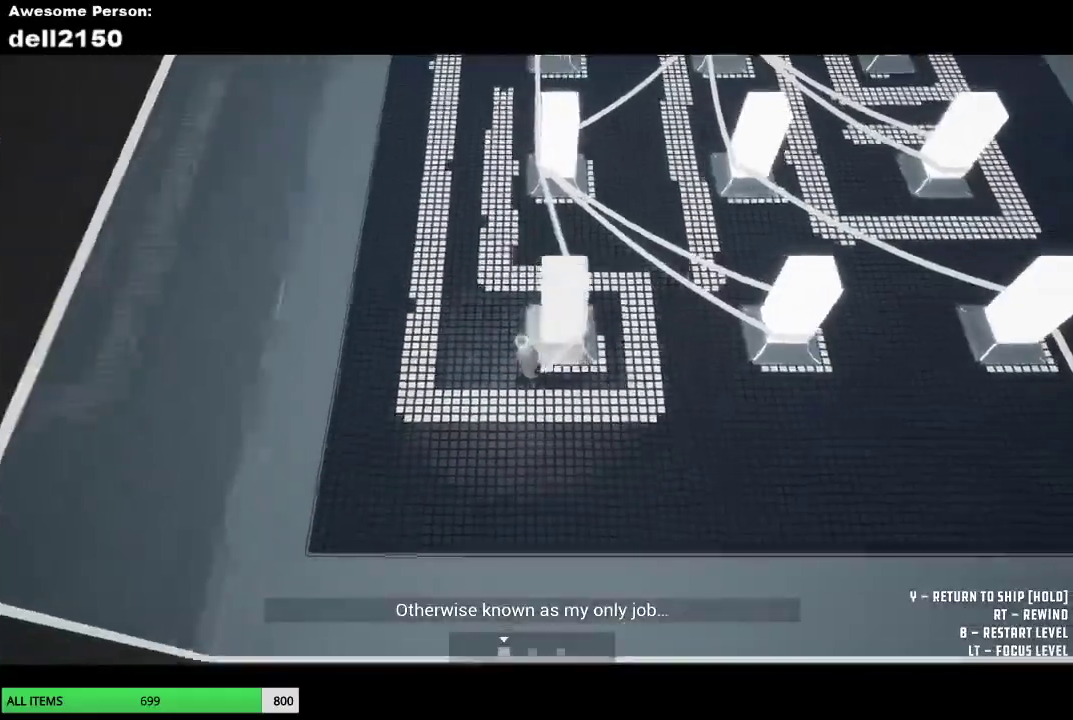
{"buttons": [], "left_stick": "up", "events": []}
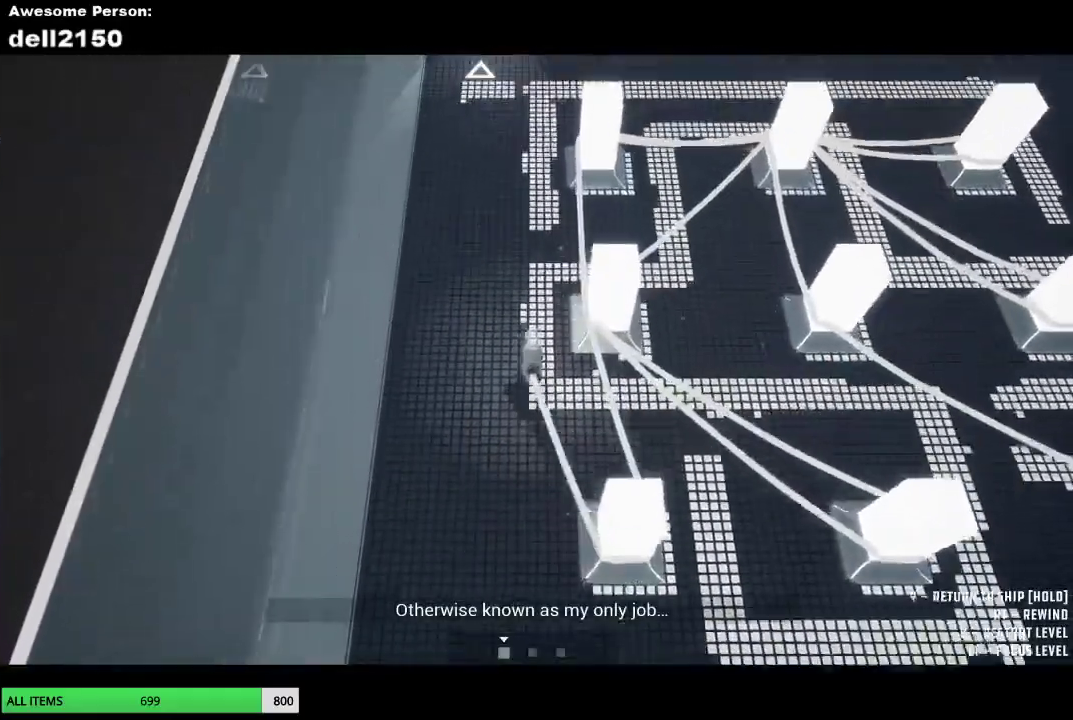
{"buttons": [], "left_stick": "up", "events": []}
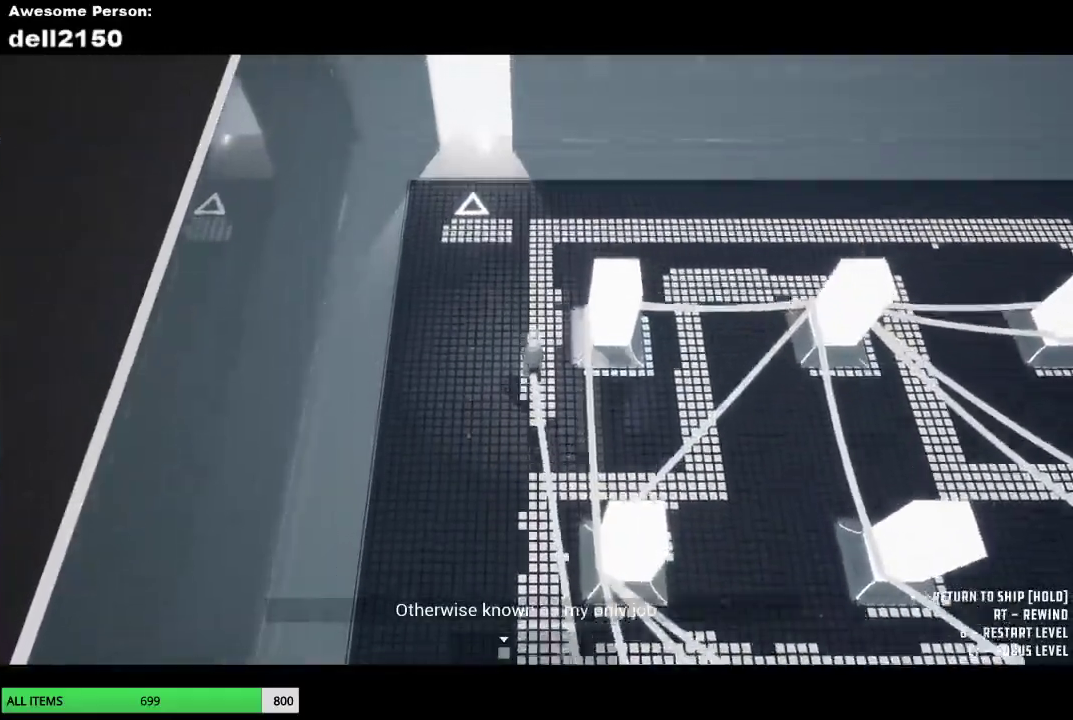
{"buttons": [], "left_stick": "up", "events": []}